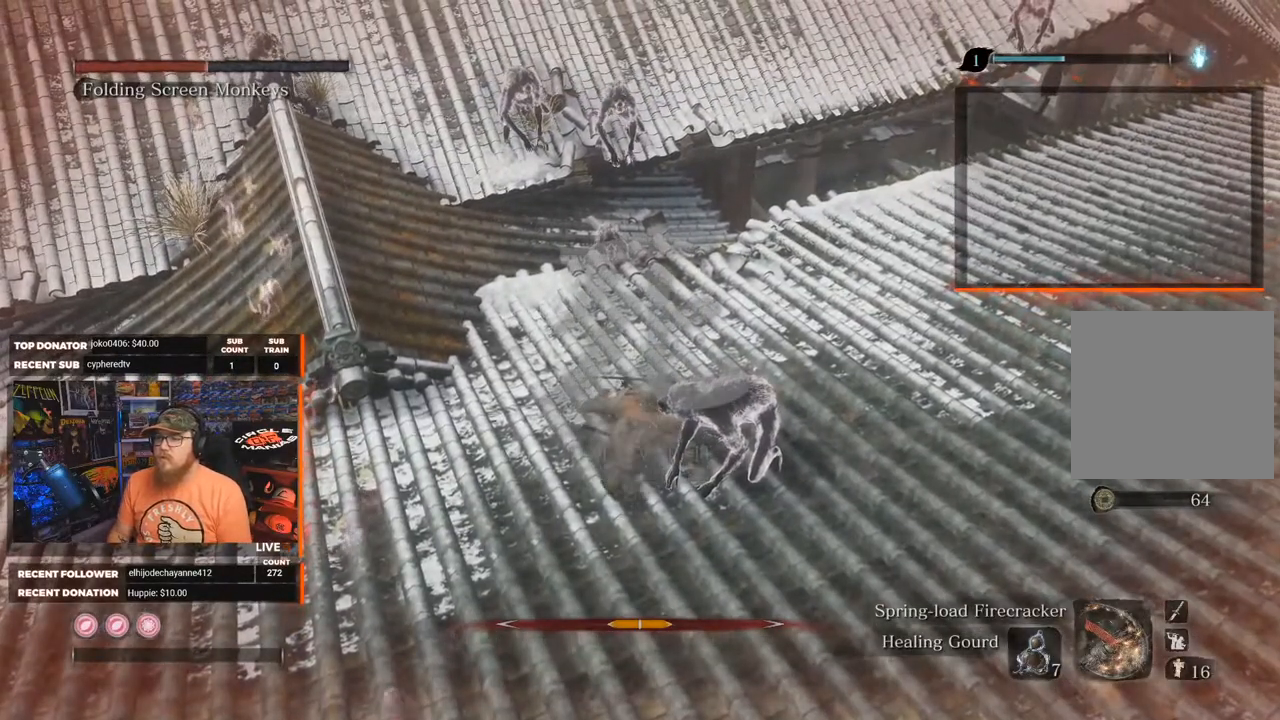
Gameplay with a controller (Xbox layout); each line is a JSON object with the inputs held at the frame after it. "events" lists button and stick changes between this image and that frame as [ms after this image, input, new state], when the widget could be followed in between. Not read: SHARE.
{"buttons": [], "left_stick": "center", "right_stick": "right", "events": [[333, "right_stick", "right"]]}
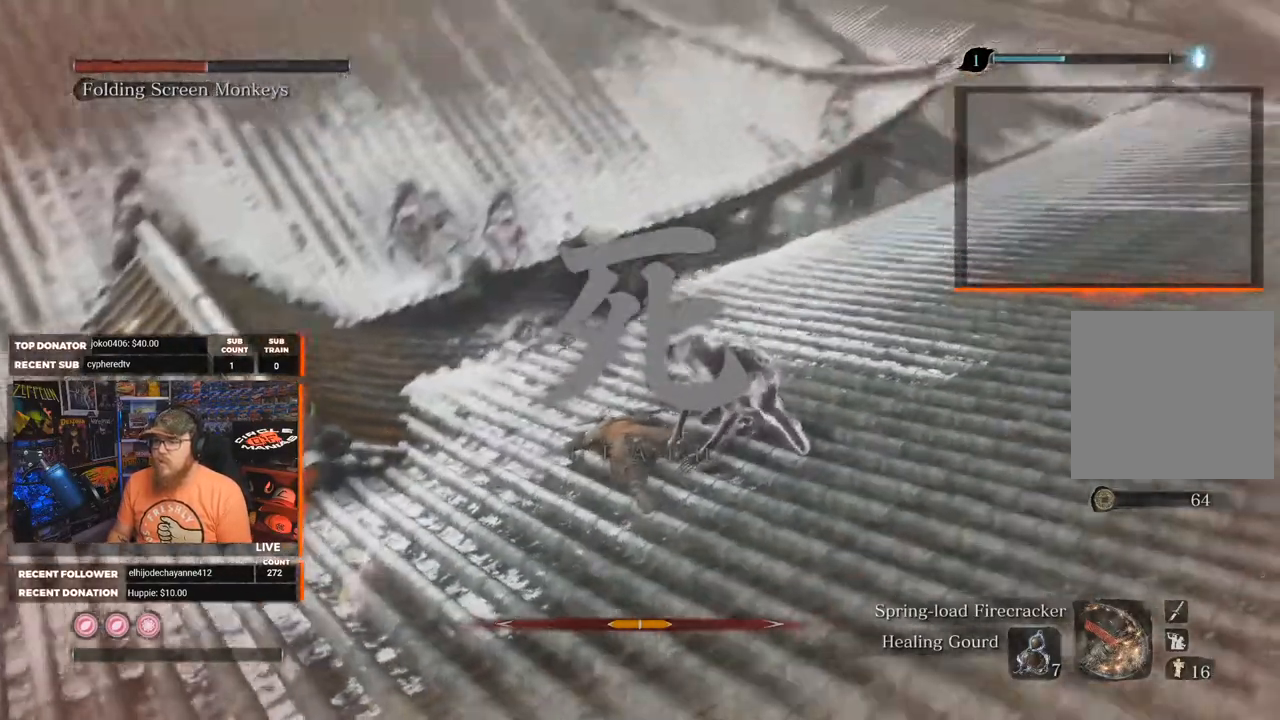
{"buttons": [], "left_stick": "center", "right_stick": "center", "events": [[17, "right_stick", "center"]]}
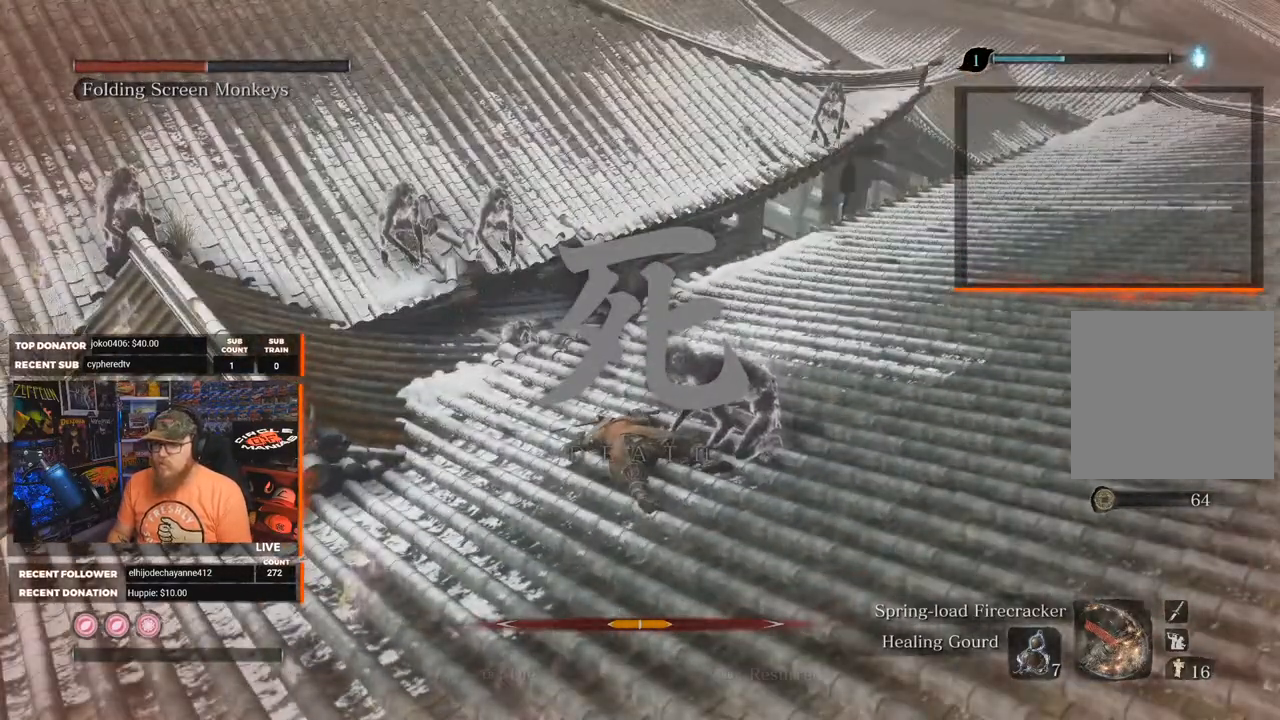
{"buttons": [], "left_stick": "center", "right_stick": "center", "events": []}
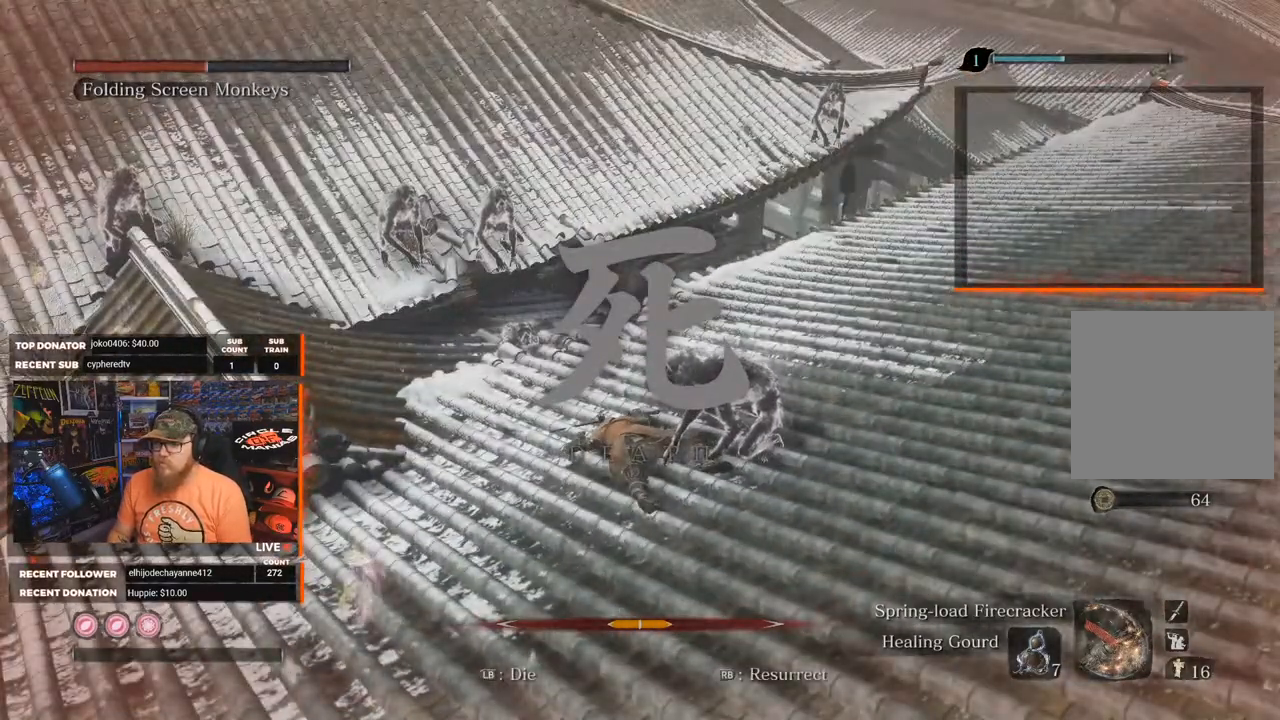
{"buttons": [], "left_stick": "center", "right_stick": "center", "events": [[133, "R1", "down"], [250, "R1", "up"]]}
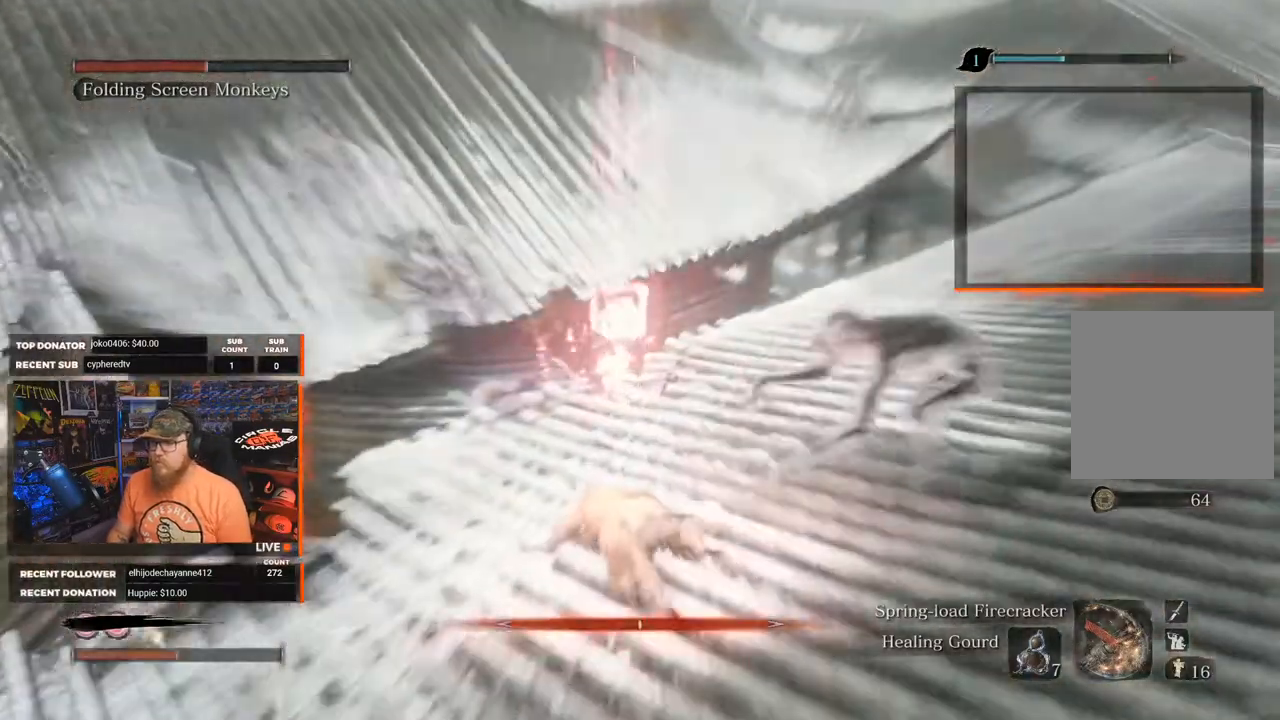
{"buttons": [], "left_stick": "center", "right_stick": "center", "events": [[100, "R3", "down"], [167, "R3", "up"]]}
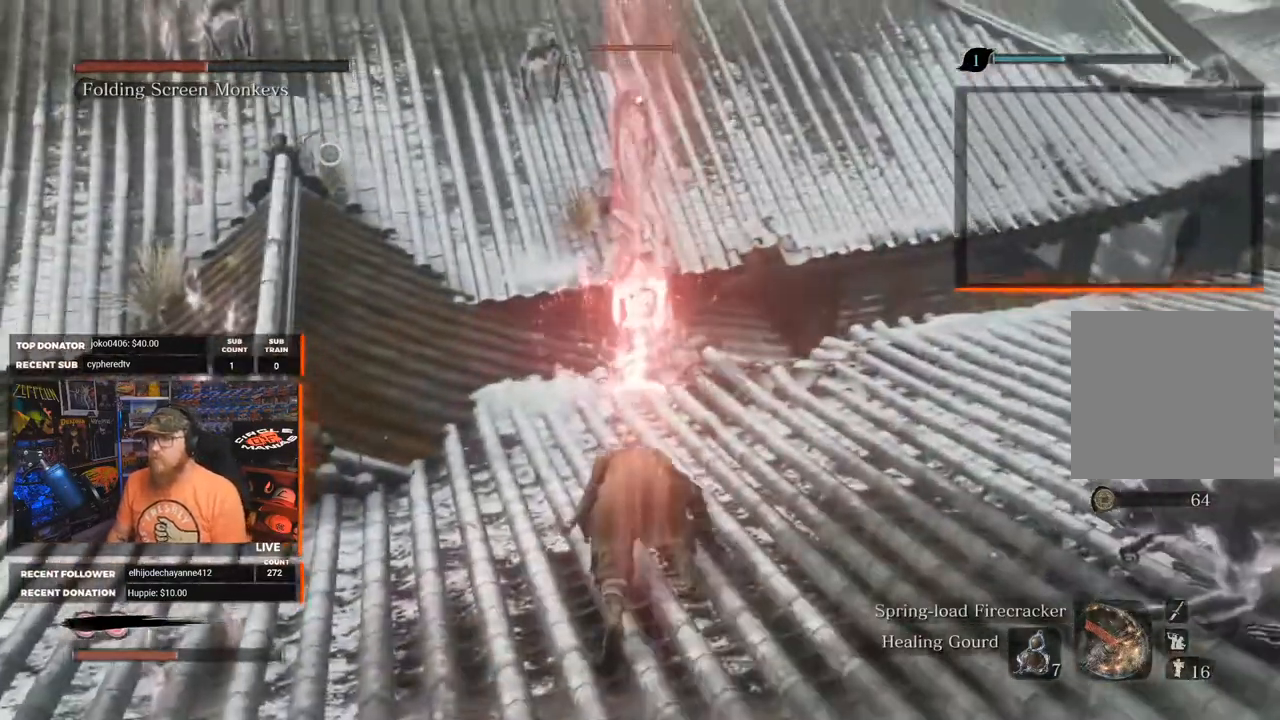
{"buttons": [], "left_stick": "right", "right_stick": "right", "events": [[17, "right_stick", "right"], [67, "left_stick", "down-right"], [267, "R3", "down"], [417, "R3", "up"], [433, "left_stick", "right"]]}
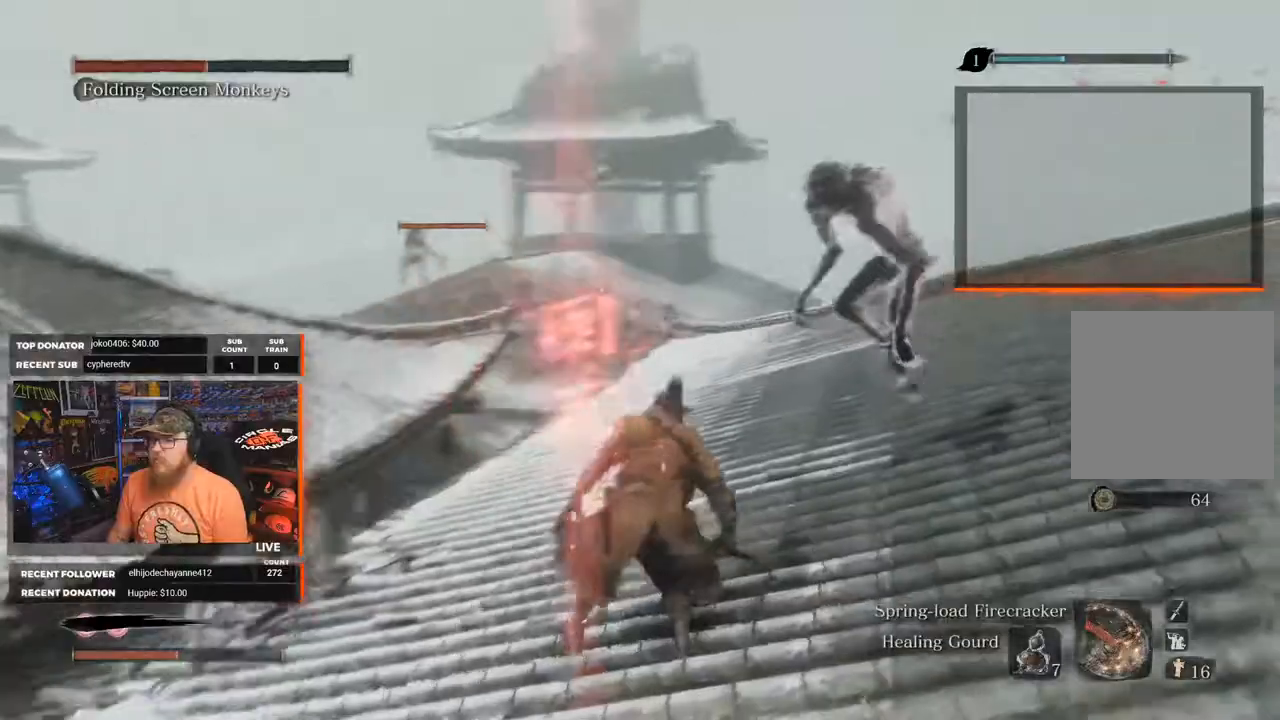
{"buttons": [], "left_stick": "up-right", "right_stick": "center", "events": [[17, "right_stick", "center"], [67, "left_stick", "up-right"], [83, "R1", "down"], [200, "R1", "up"], [267, "R1", "down"], [383, "R1", "up"], [433, "R1", "down"], [500, "R1", "up"]]}
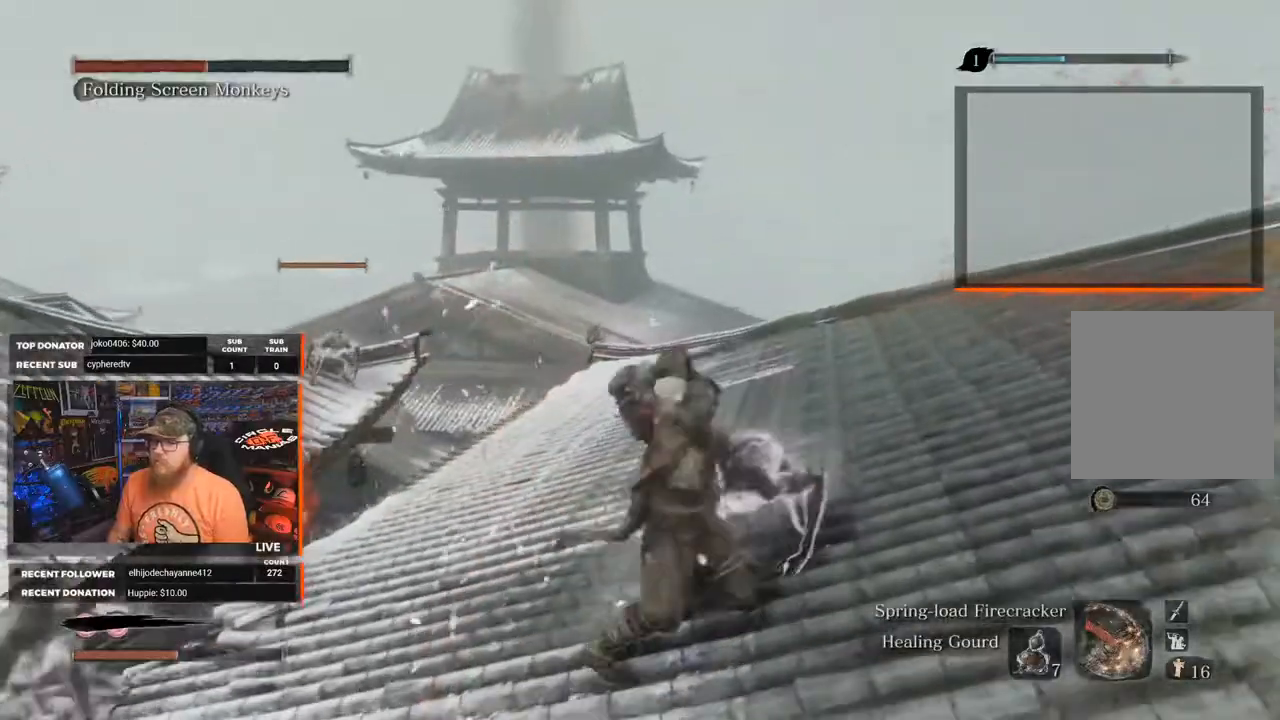
{"buttons": [], "left_stick": "up-left", "right_stick": "center", "events": [[83, "R1", "down"], [183, "R1", "up"], [250, "R1", "down"], [317, "left_stick", "up"], [333, "R1", "up"], [400, "R1", "down"], [450, "left_stick", "up-left"], [500, "R1", "up"]]}
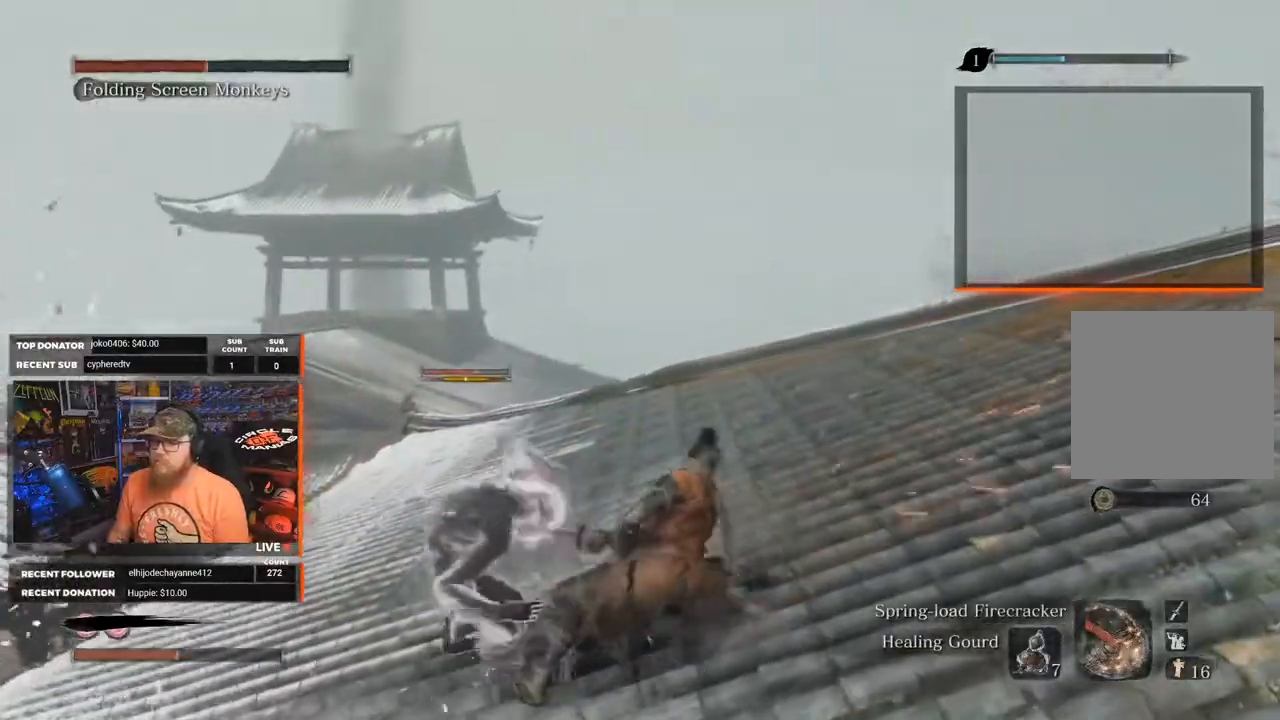
{"buttons": ["R1"], "left_stick": "up-left", "right_stick": "center", "events": [[50, "R1", "down"], [150, "R1", "up"], [200, "R1", "down"], [283, "R1", "up"], [350, "R1", "down"], [450, "R1", "up"], [500, "R1", "down"]]}
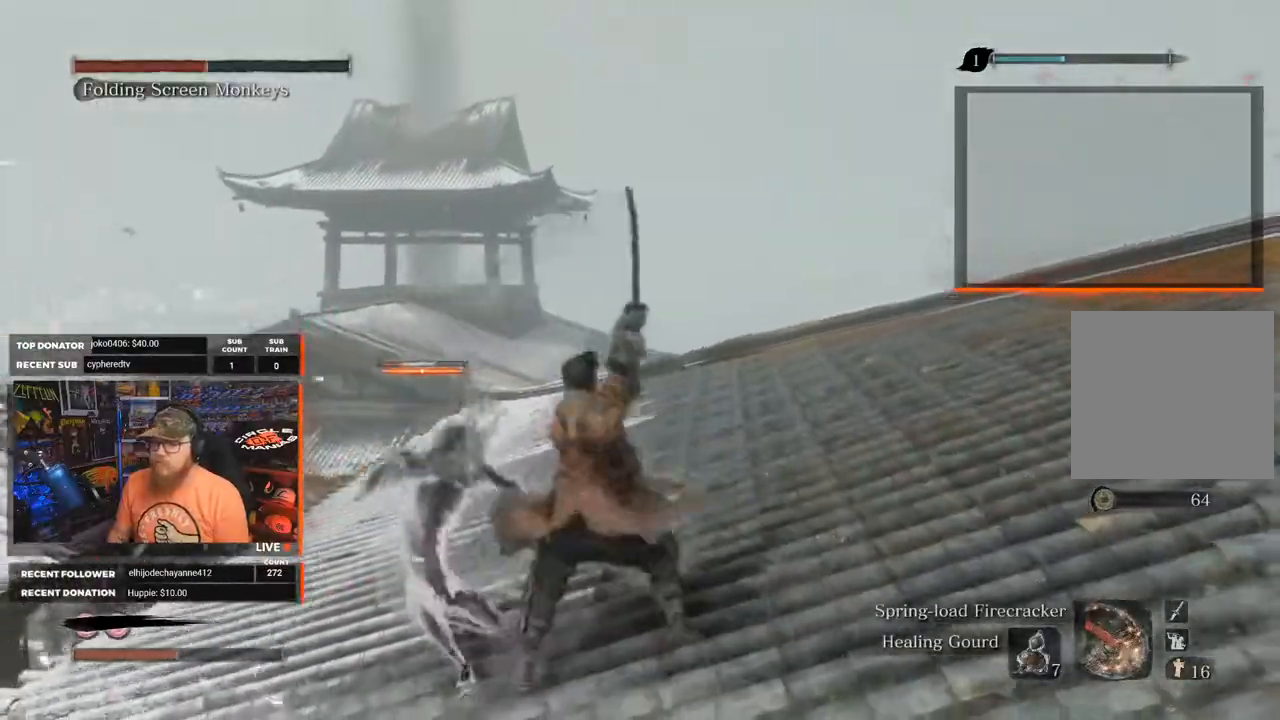
{"buttons": [], "left_stick": "center", "right_stick": "left", "events": [[100, "R1", "up"], [100, "left_stick", "center"], [150, "R1", "down"], [167, "right_stick", "left"], [350, "R1", "up"]]}
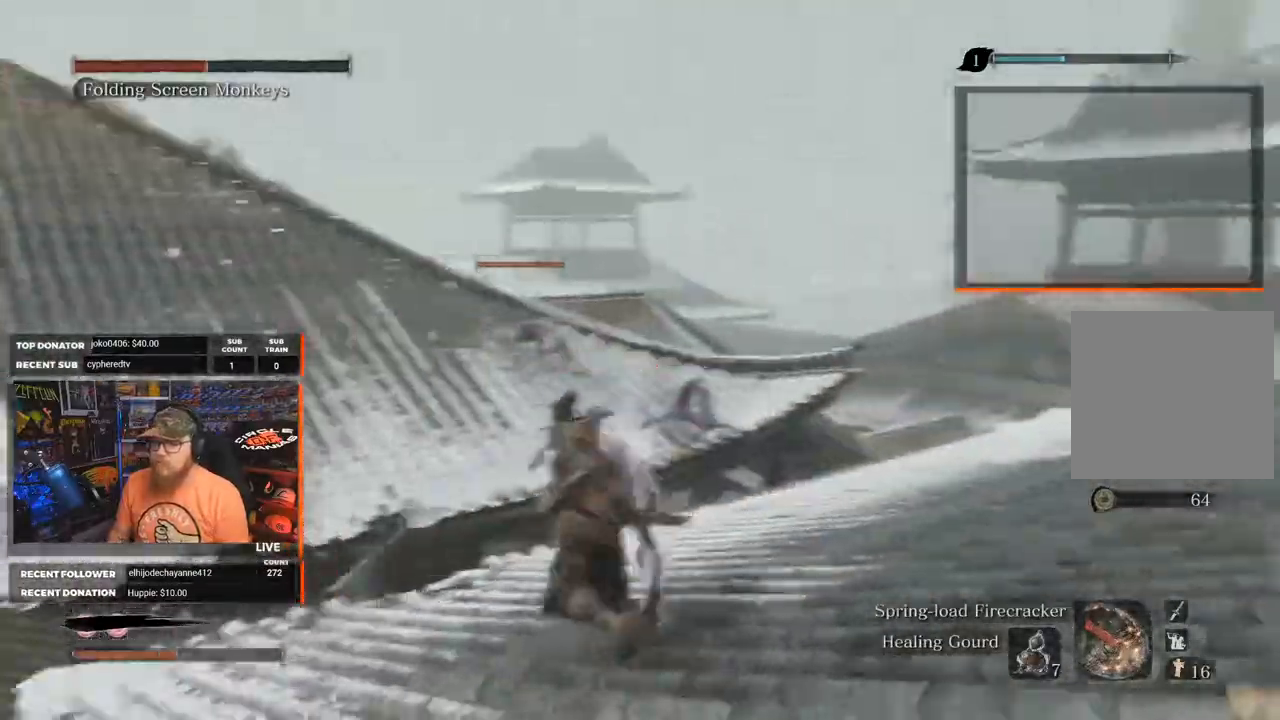
{"buttons": [], "left_stick": "down-right", "right_stick": "down-left", "events": [[50, "left_stick", "down-right"], [100, "right_stick", "center"], [433, "right_stick", "down-left"]]}
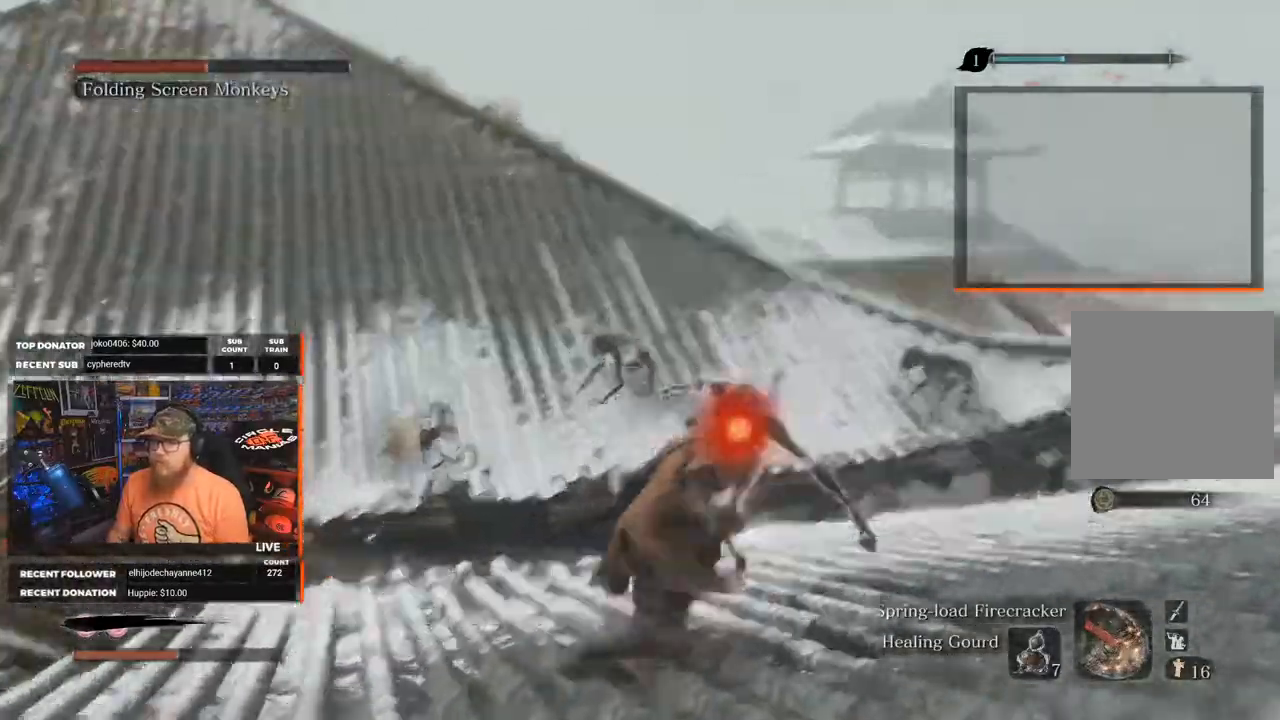
{"buttons": ["R1"], "left_stick": "up", "right_stick": "center", "events": [[183, "right_stick", "center"], [350, "left_stick", "up-right"], [450, "left_stick", "up"], [483, "R1", "down"]]}
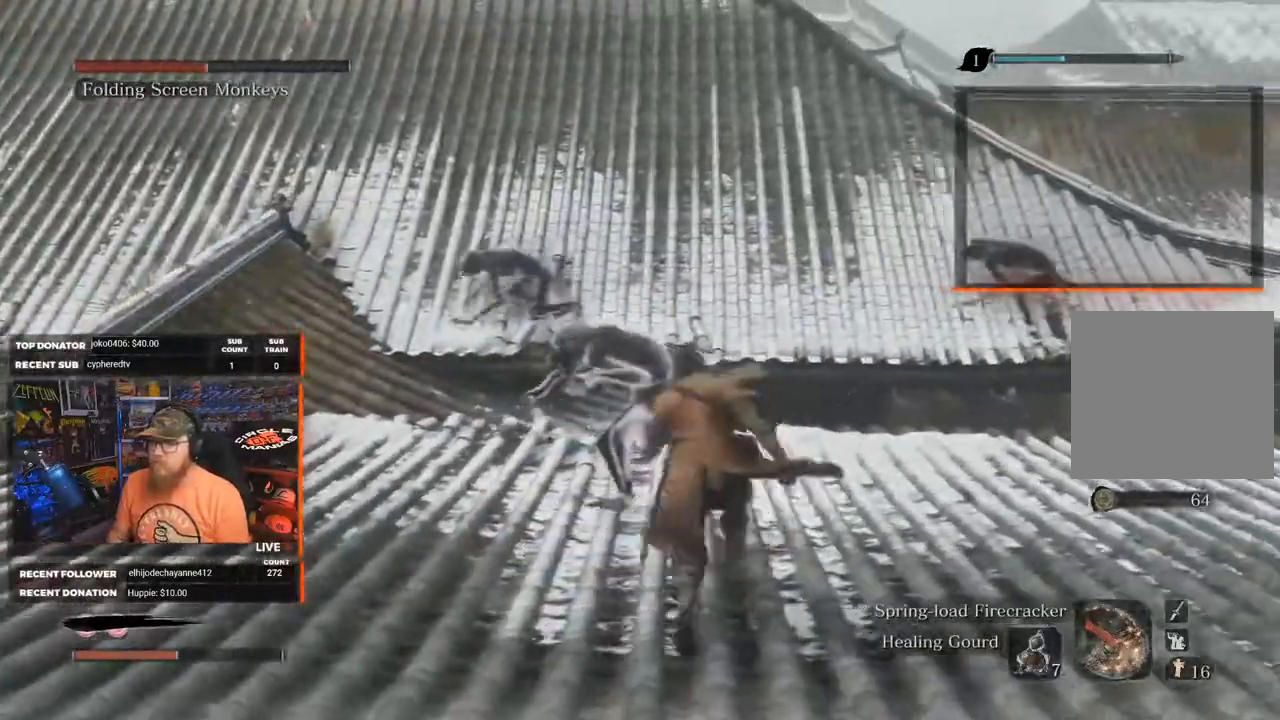
{"buttons": ["R1"], "left_stick": "up", "right_stick": "center", "events": [[50, "left_stick", "up-left"], [100, "R1", "up"], [167, "R1", "down"], [267, "R1", "up"], [317, "R1", "down"], [383, "left_stick", "up"], [450, "R1", "up"], [500, "R1", "down"]]}
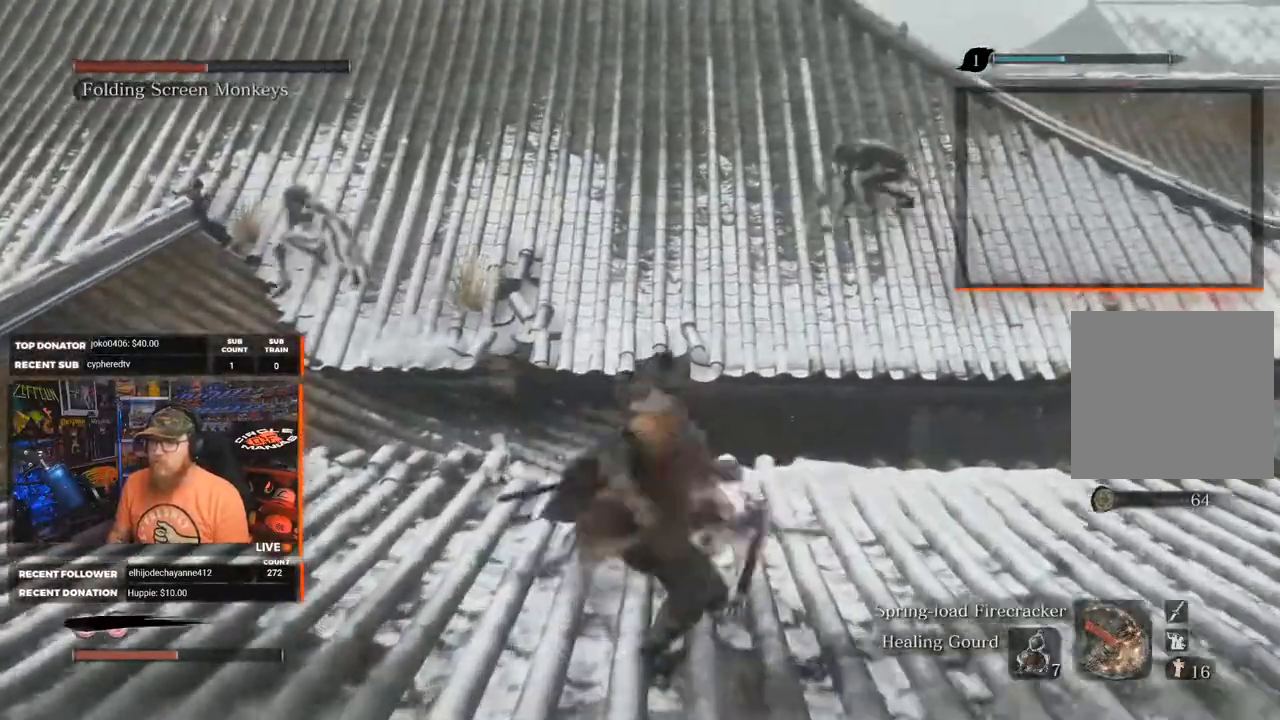
{"buttons": [], "left_stick": "center", "right_stick": "center", "events": [[100, "R1", "up"], [200, "R1", "down"], [250, "R1", "up"], [300, "left_stick", "center"]]}
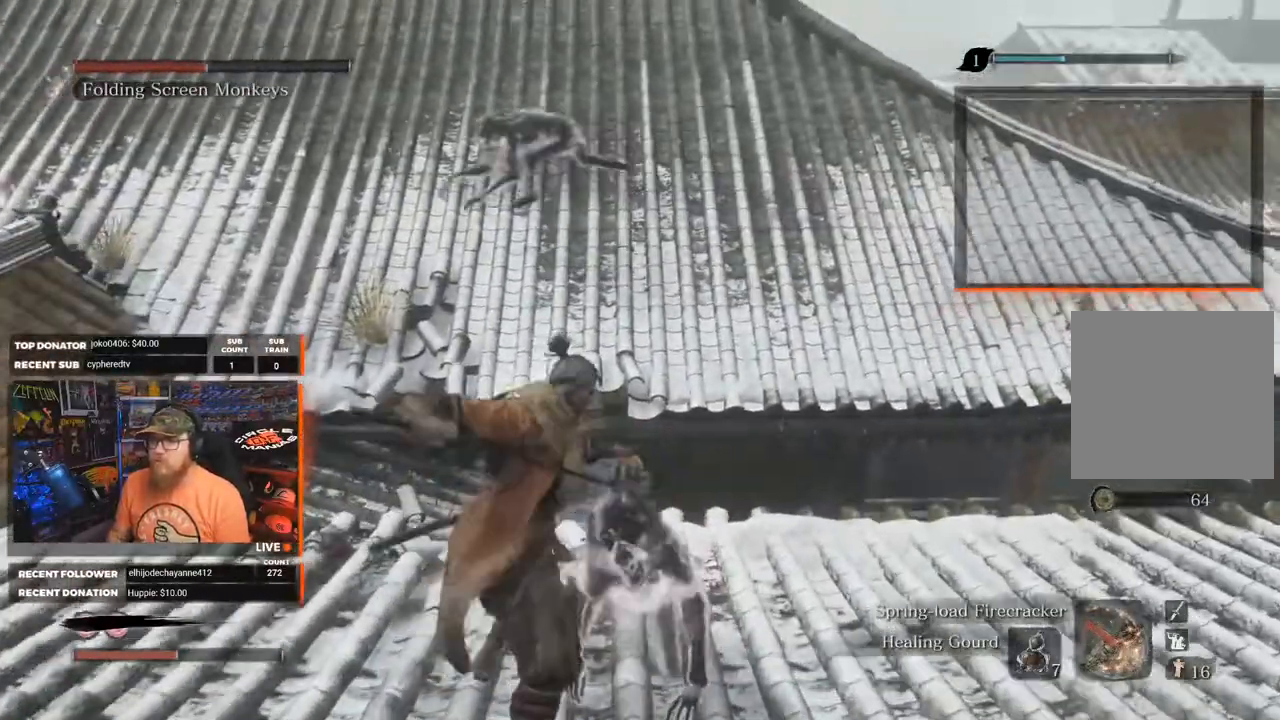
{"buttons": [], "left_stick": "down", "right_stick": "left", "events": [[367, "right_stick", "left"], [400, "left_stick", "down"]]}
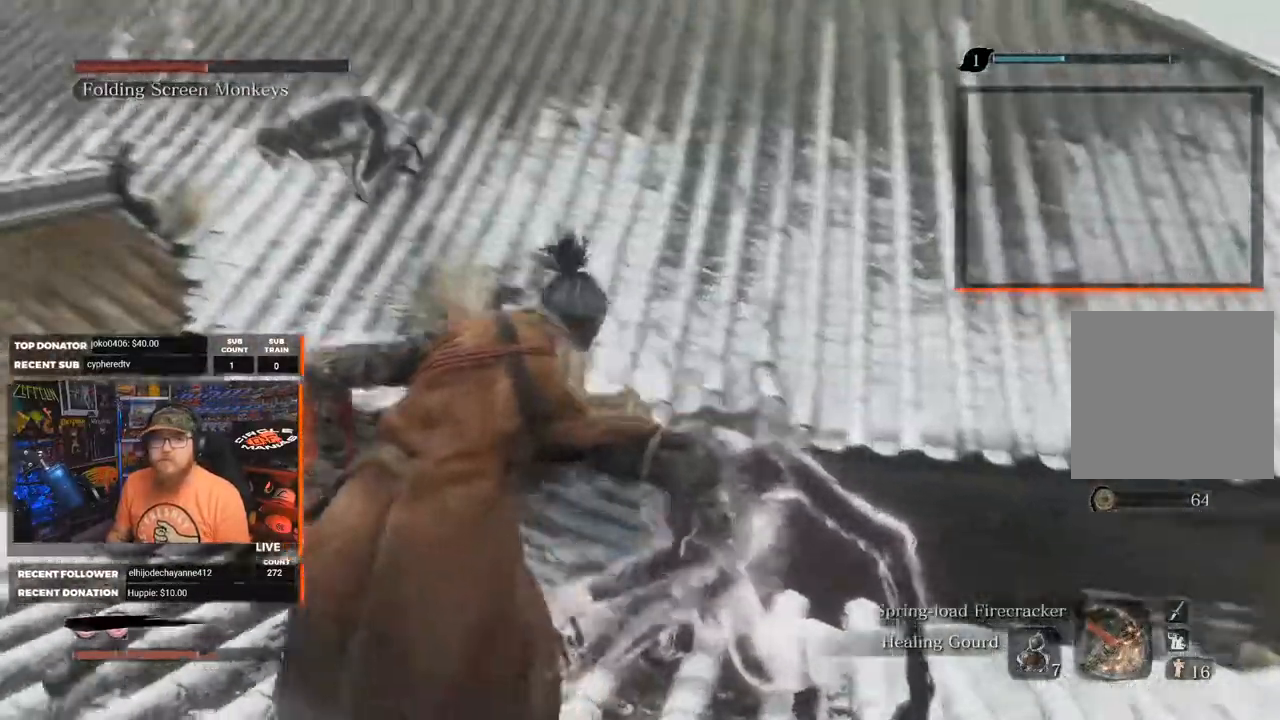
{"buttons": [], "left_stick": "down", "right_stick": "down", "events": [[233, "right_stick", "center"], [500, "right_stick", "down"]]}
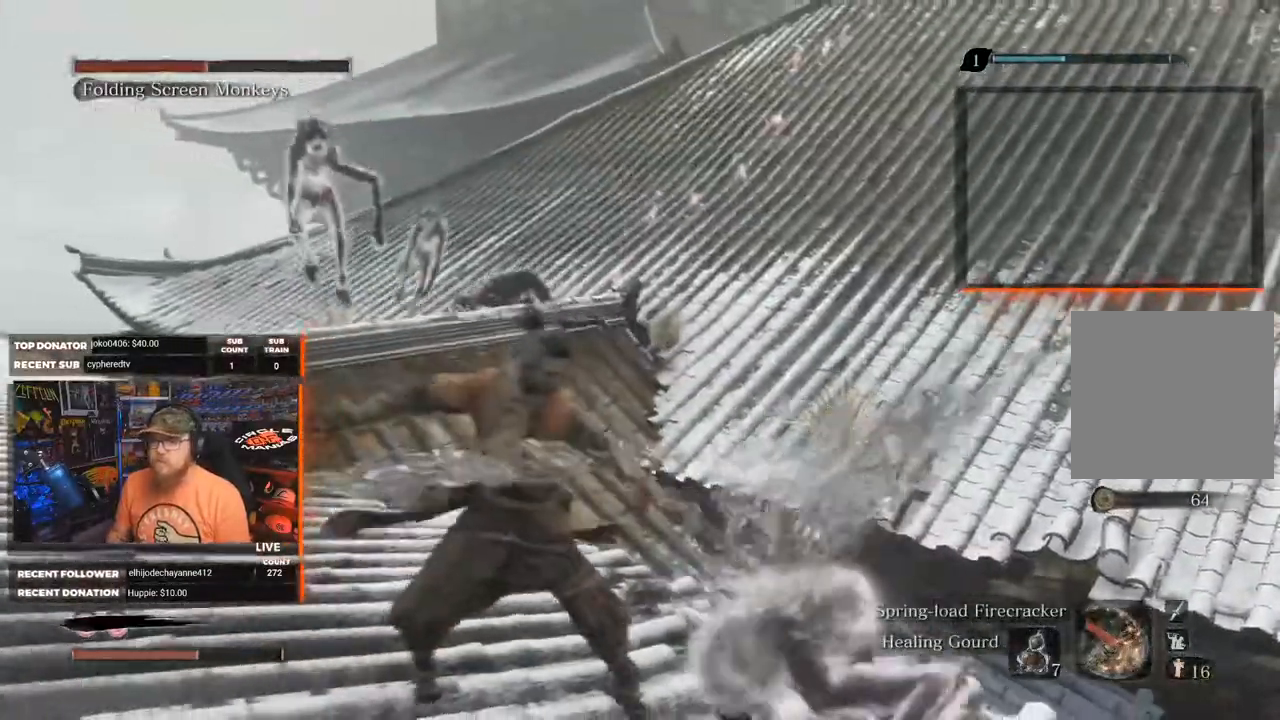
{"buttons": [], "left_stick": "down", "right_stick": "center", "events": [[150, "right_stick", "center"]]}
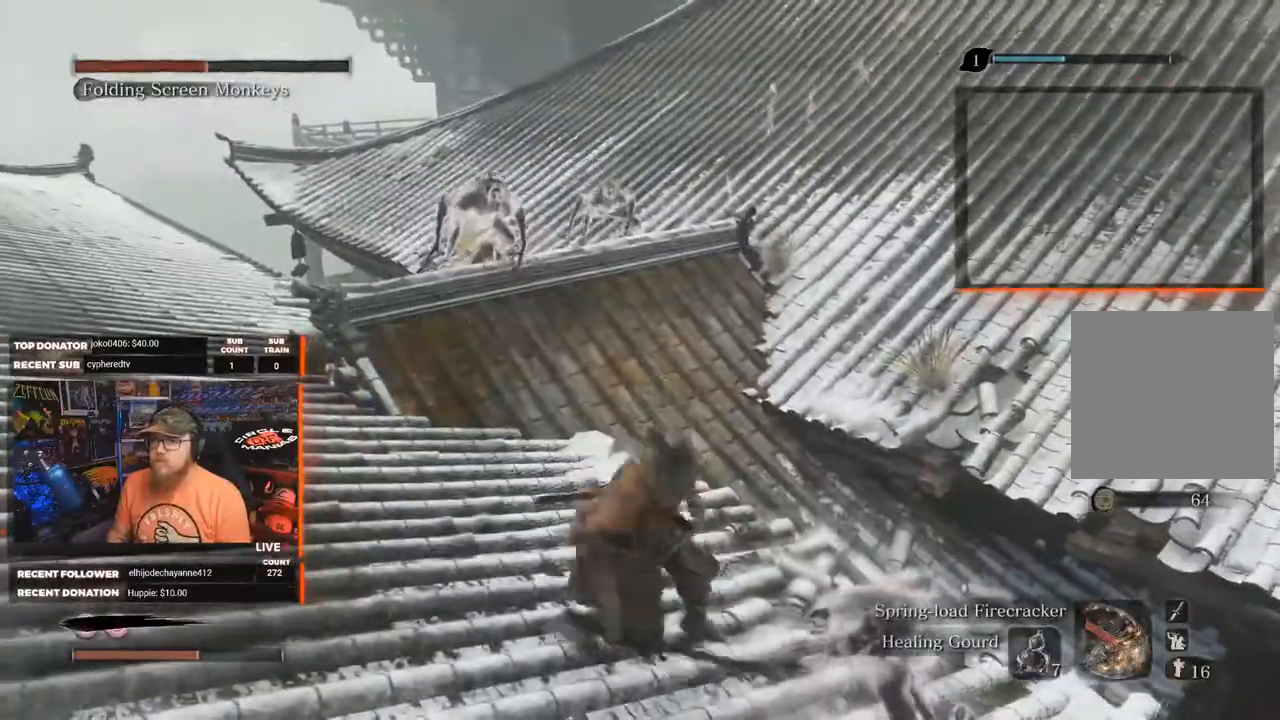
{"buttons": [], "left_stick": "down", "right_stick": "center", "events": []}
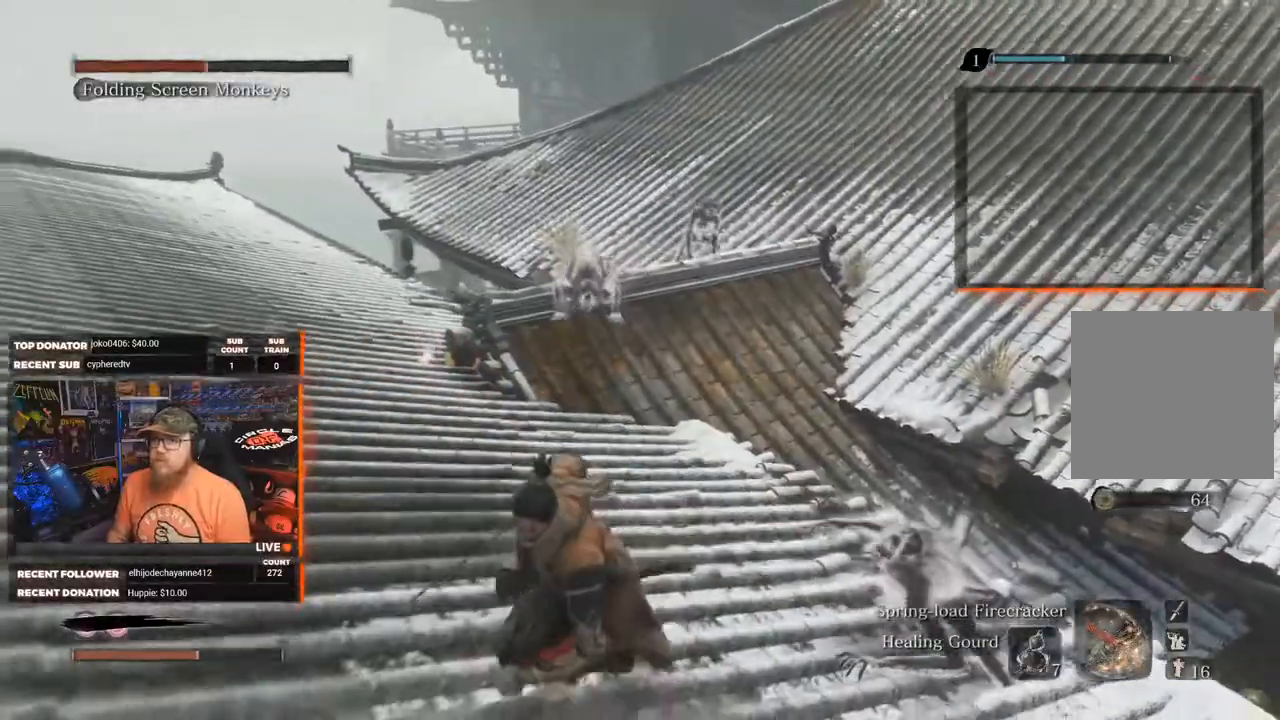
{"buttons": [], "left_stick": "down", "right_stick": "center", "events": [[250, "right_stick", "down"], [400, "right_stick", "center"]]}
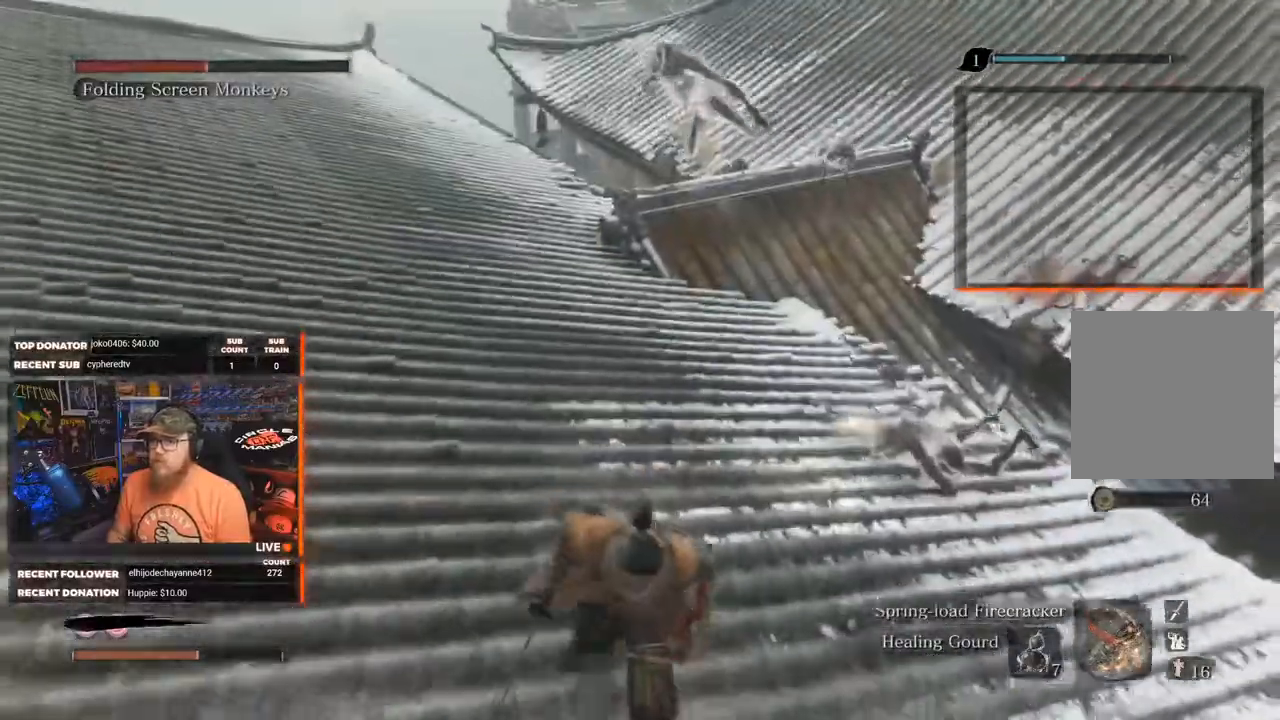
{"buttons": [], "left_stick": "up", "right_stick": "center", "events": [[317, "left_stick", "left"], [433, "left_stick", "up"]]}
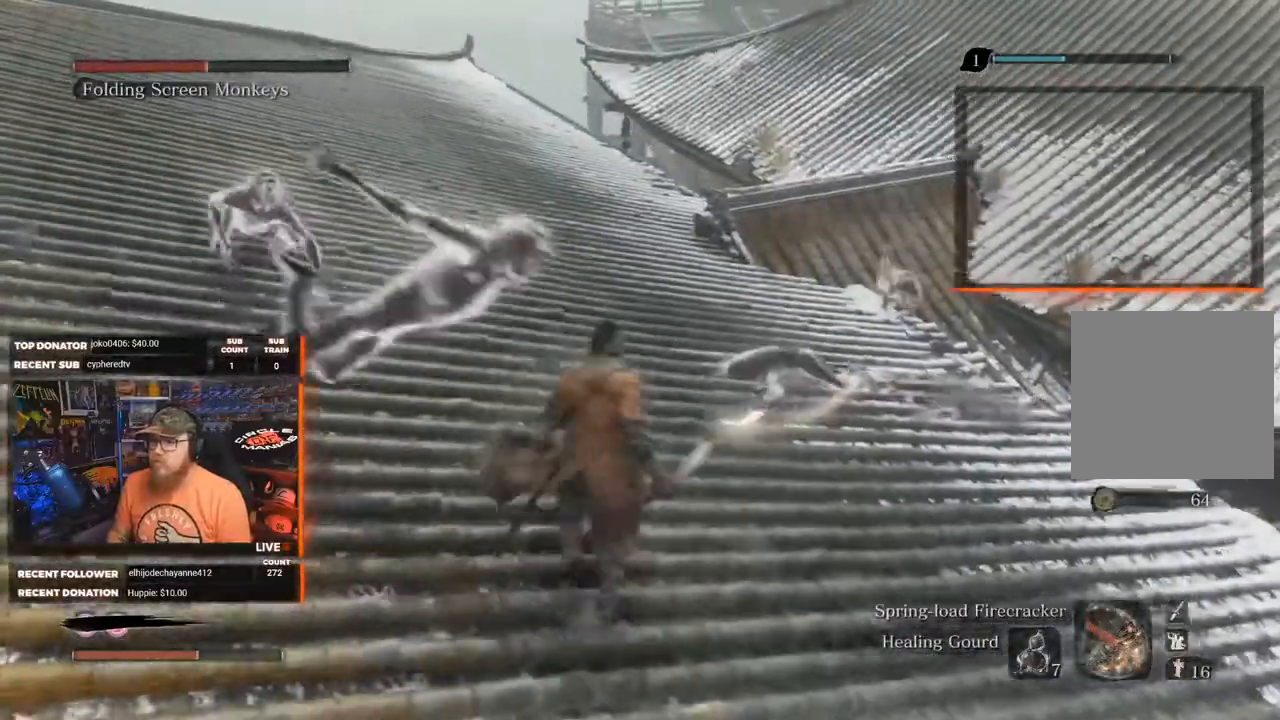
{"buttons": [], "left_stick": "up-left", "right_stick": "center", "events": [[33, "R1", "down"], [167, "R1", "up"], [233, "left_stick", "up-left"], [333, "R1", "down"], [433, "R1", "up"]]}
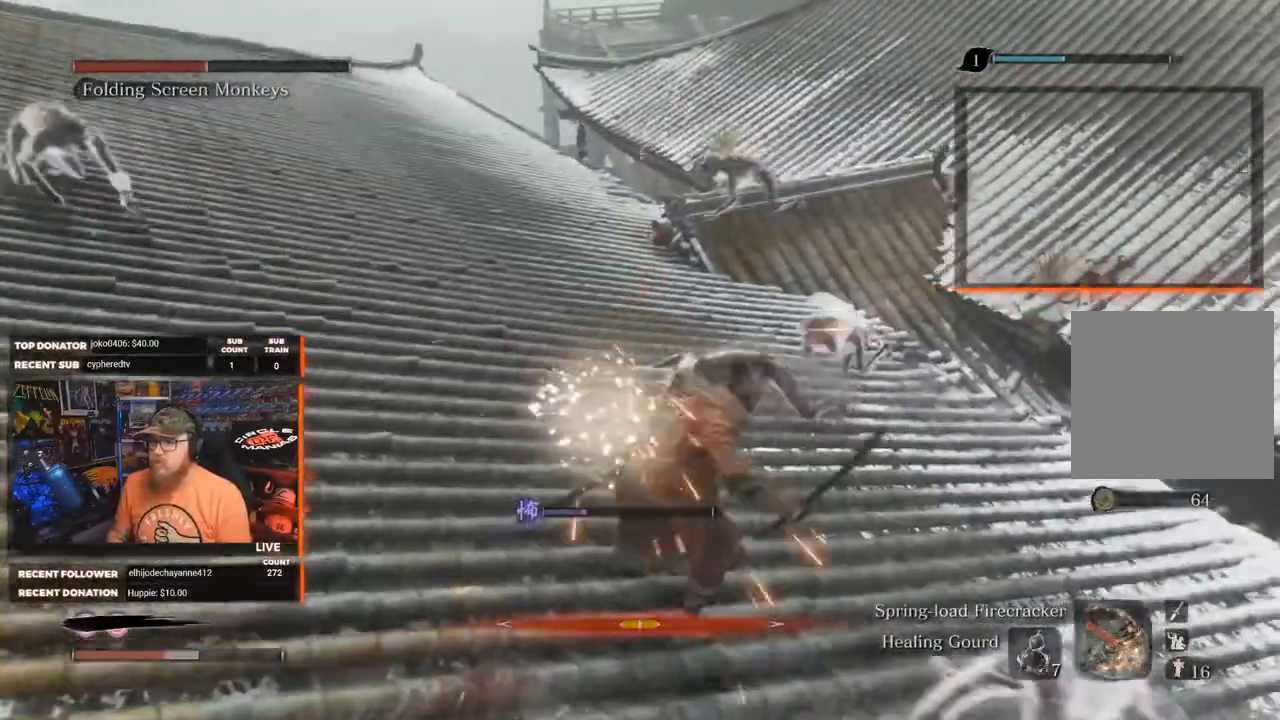
{"buttons": ["B"], "left_stick": "up-left", "right_stick": "center", "events": [[133, "B", "down"]]}
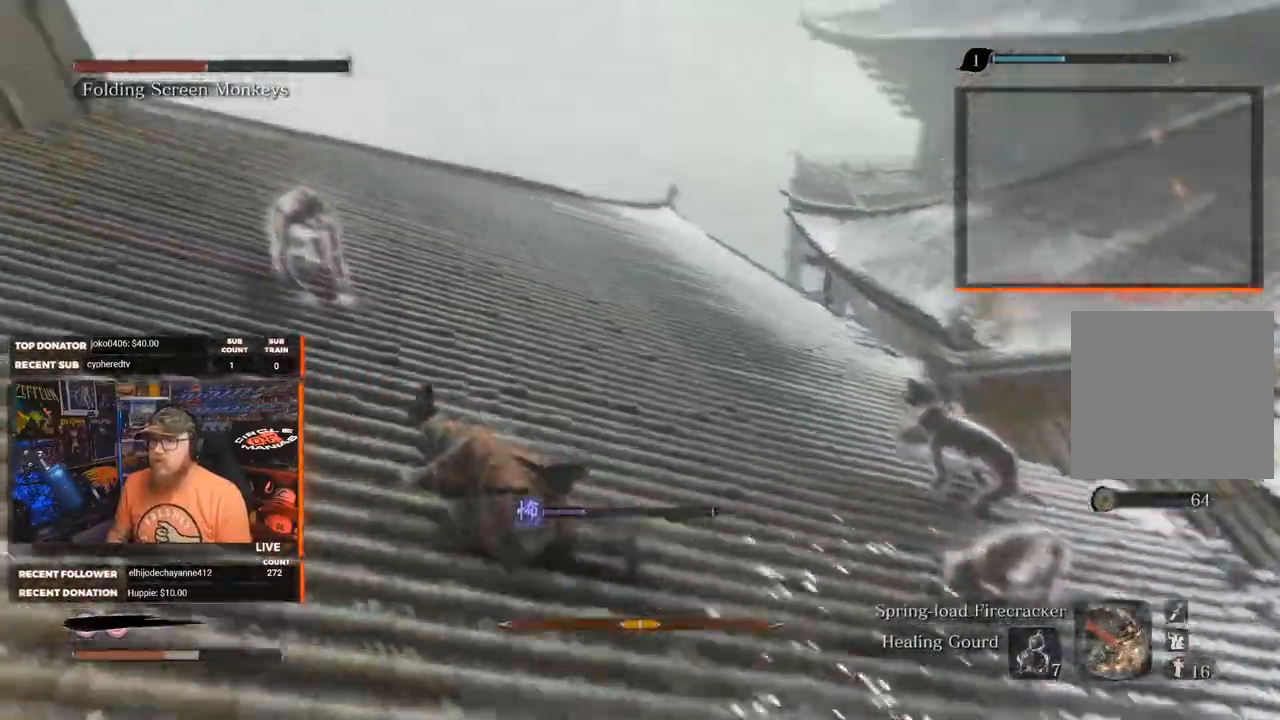
{"buttons": ["B"], "left_stick": "up", "right_stick": "center", "events": [[167, "left_stick", "up"]]}
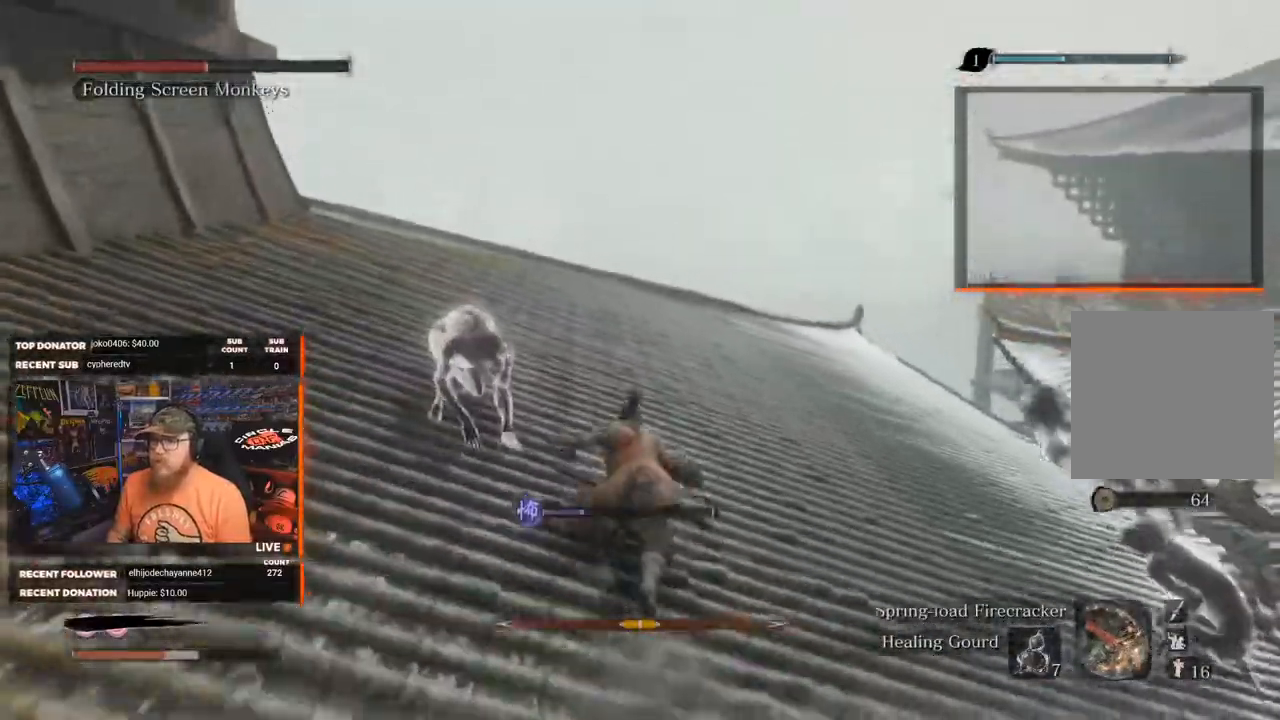
{"buttons": ["B"], "left_stick": "up-left", "right_stick": "center", "events": [[317, "left_stick", "up-left"]]}
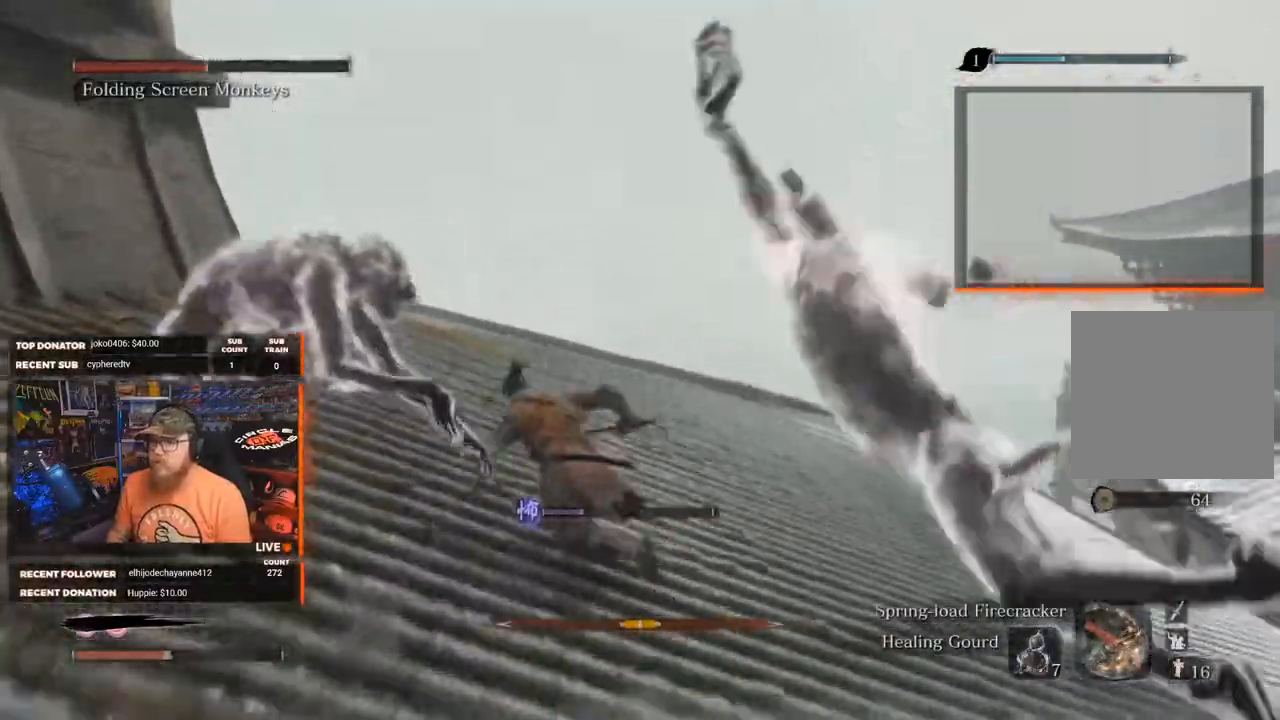
{"buttons": [], "left_stick": "up", "right_stick": "center", "events": [[283, "B", "up"], [300, "left_stick", "up"]]}
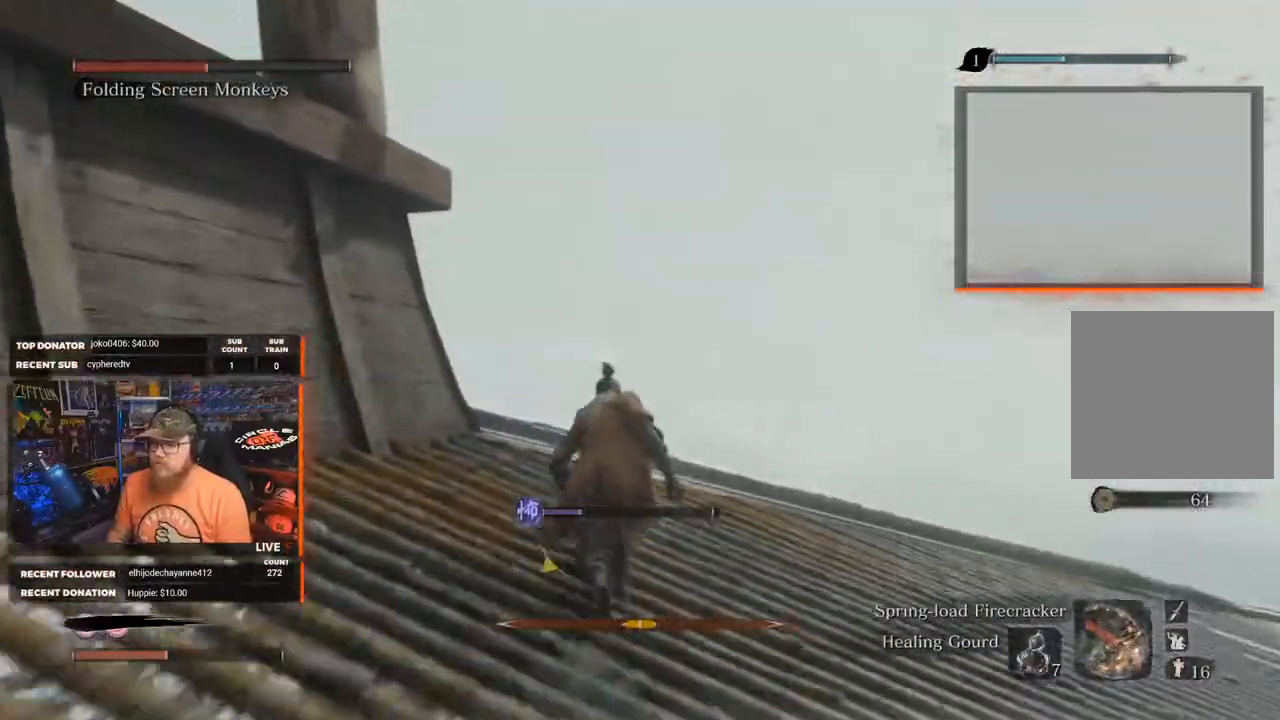
{"buttons": [], "left_stick": "up-right", "right_stick": "left", "events": [[83, "Y", "down"], [200, "Y", "up"], [350, "right_stick", "down-left"], [417, "right_stick", "left"], [483, "left_stick", "up-right"]]}
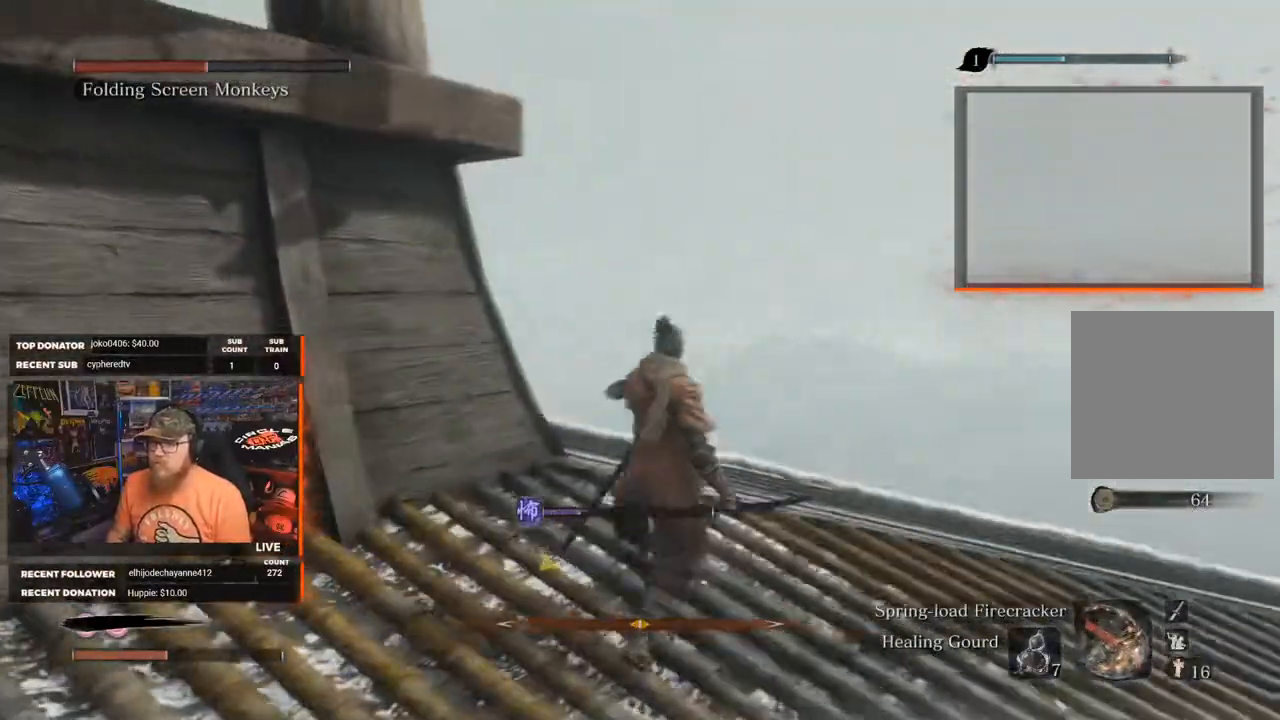
{"buttons": [], "left_stick": "down-right", "right_stick": "left", "events": [[117, "left_stick", "right"], [450, "left_stick", "down-right"]]}
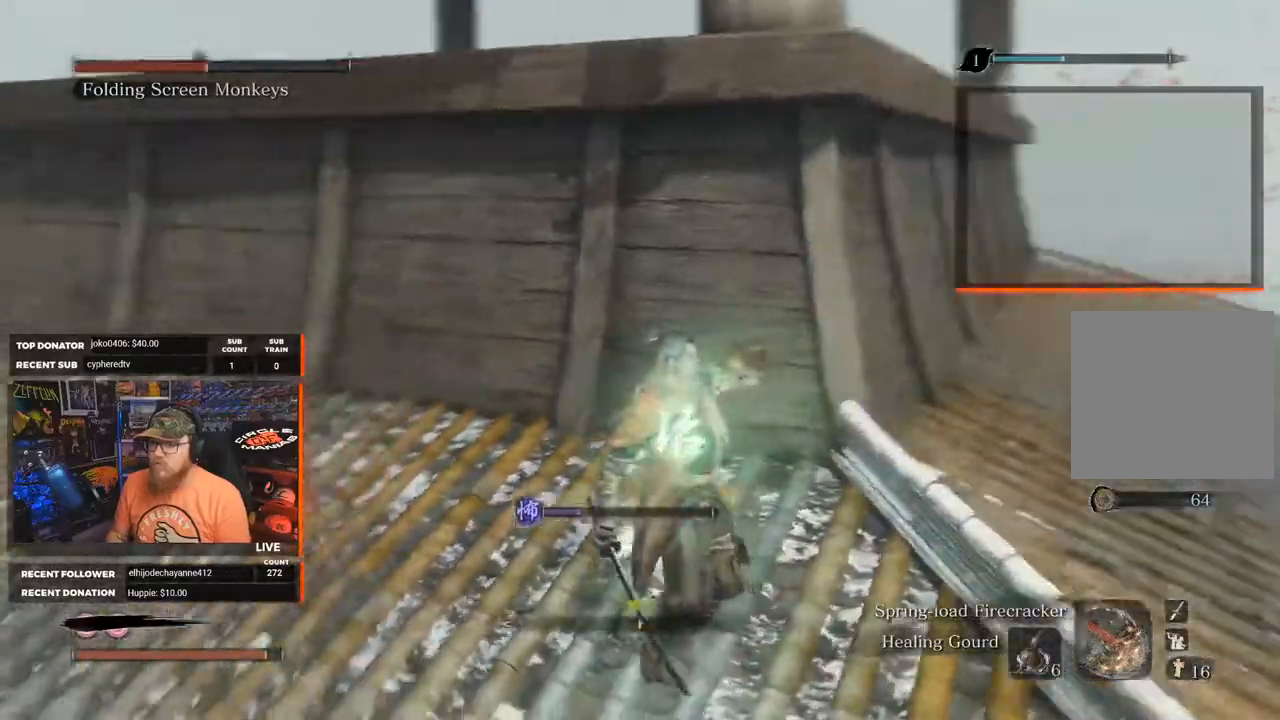
{"buttons": [], "left_stick": "down-left", "right_stick": "center", "events": [[150, "left_stick", "down"], [200, "right_stick", "down-left"], [317, "right_stick", "center"], [333, "left_stick", "down-left"]]}
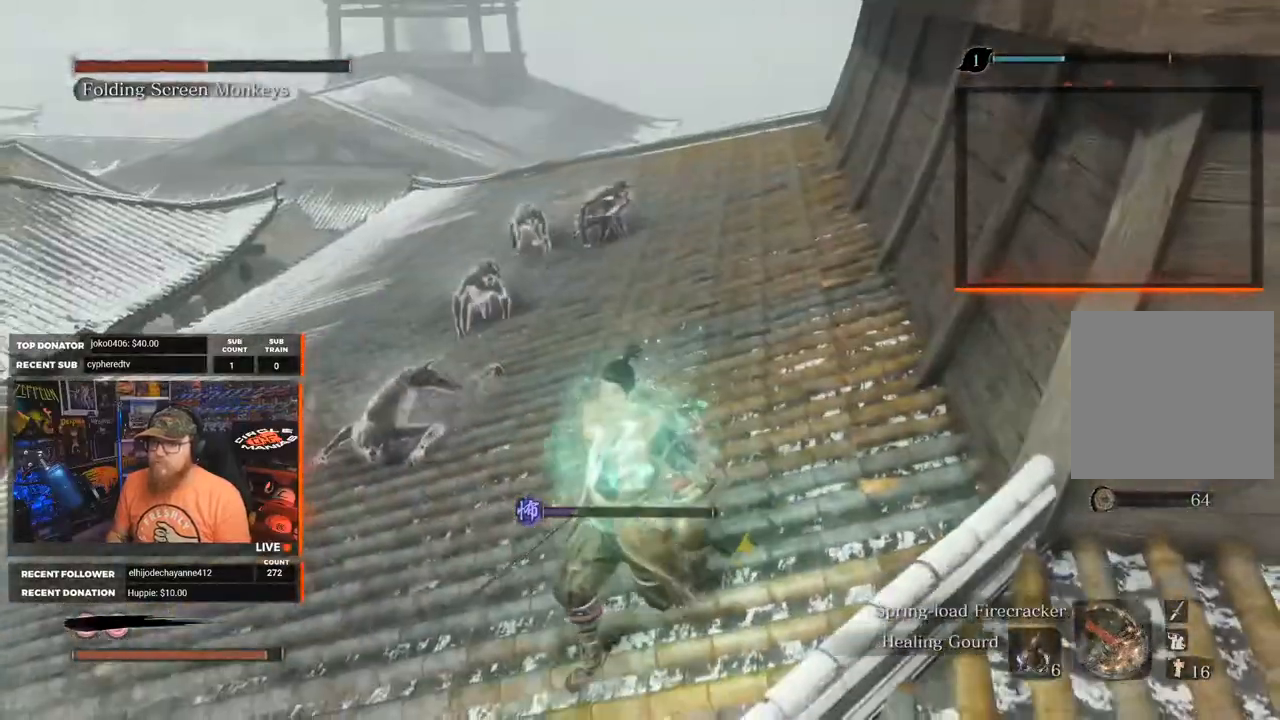
{"buttons": ["R2"], "left_stick": "up", "right_stick": "center", "events": [[217, "left_stick", "up-left"], [317, "left_stick", "up"], [367, "R2", "down"]]}
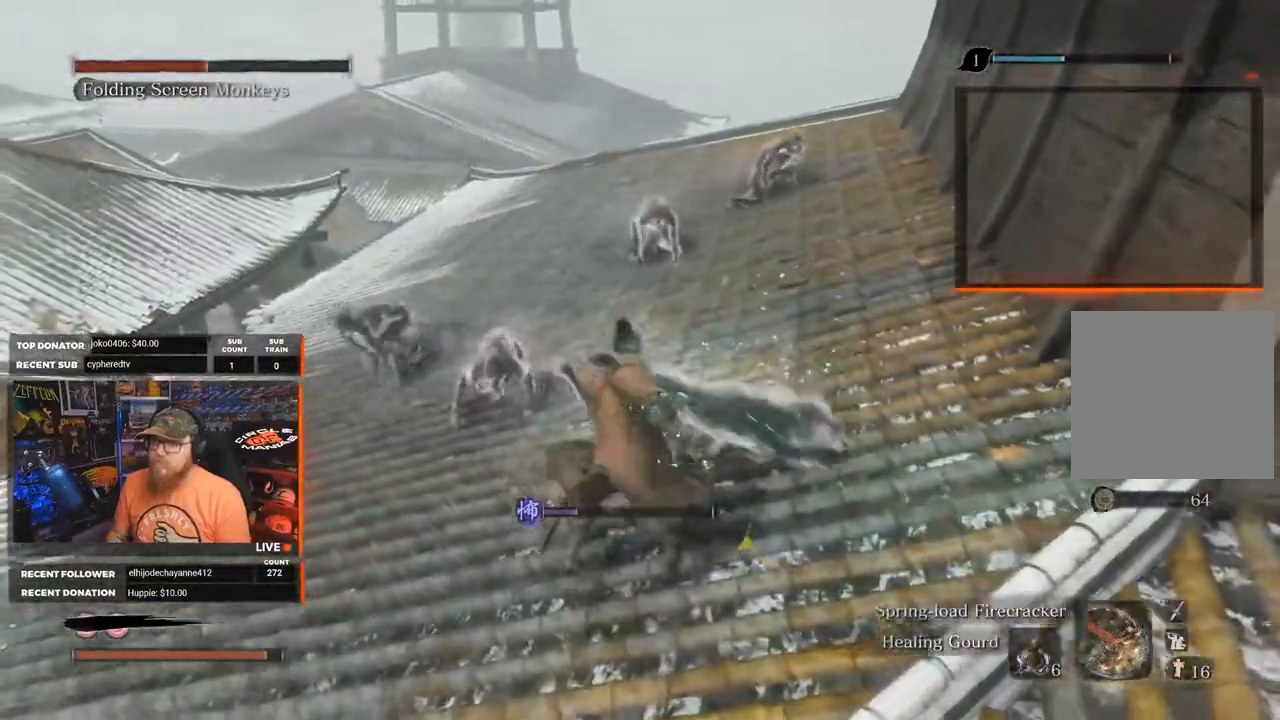
{"buttons": [], "left_stick": "center", "right_stick": "center", "events": [[17, "R2", "up"], [467, "left_stick", "center"]]}